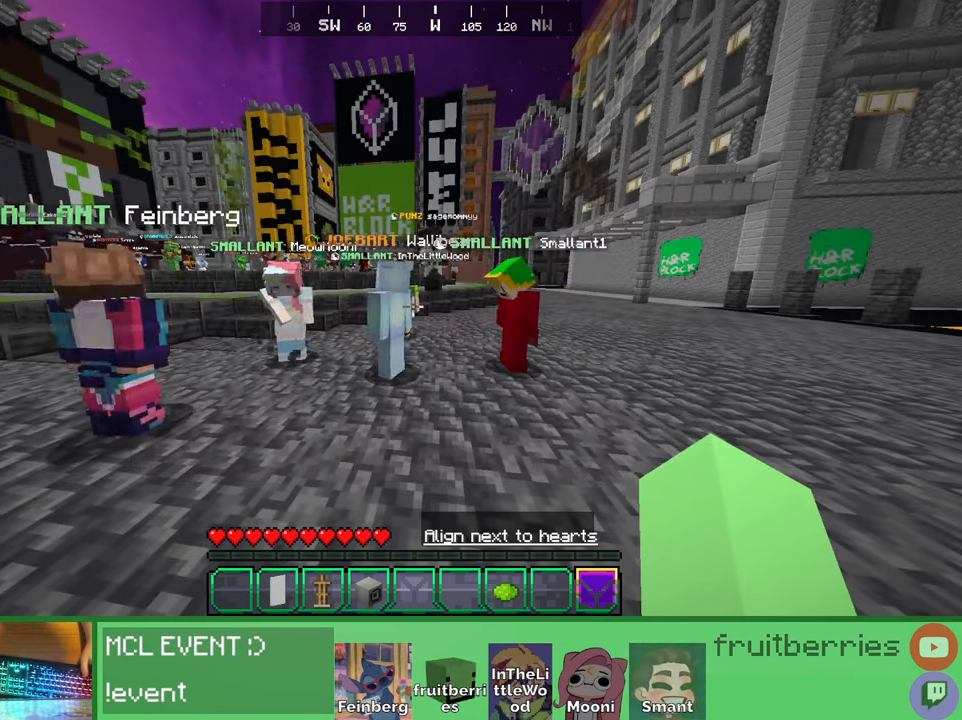
Gameplay with keyboard and mouse; each line is a JSON object with the keys and mouse buttons held at the frame after it. "events" lists presses ("down") and releases ("up") of "a", "ctrl", "d", "e", "q", "s", "shift", "space", "w", "mouse_left", "mouse_wheel", "mouse_right", "mouse_mb4" and "mouse_mb5" between this image and that frame as [ms after this image, input, new state], when the widget could be followed in between. "mouse_left", "mouse_wheel", "mouse_right", "mouse_mb4", "mouse_mb5" = the "left", "wheel", "right", "mb4", "mb5" buttons of the "mouse" list. No other keys are recorded. Fast repeated clicks can show as one long hold. "wheel" means that the mouse wheel is clicked or scrolled. Mouse movement is not recorded. Not read: other_keys.
{"keys": ["a", "w"], "mouse": [], "events": [[116, "w", "down"], [500, "a", "down"]]}
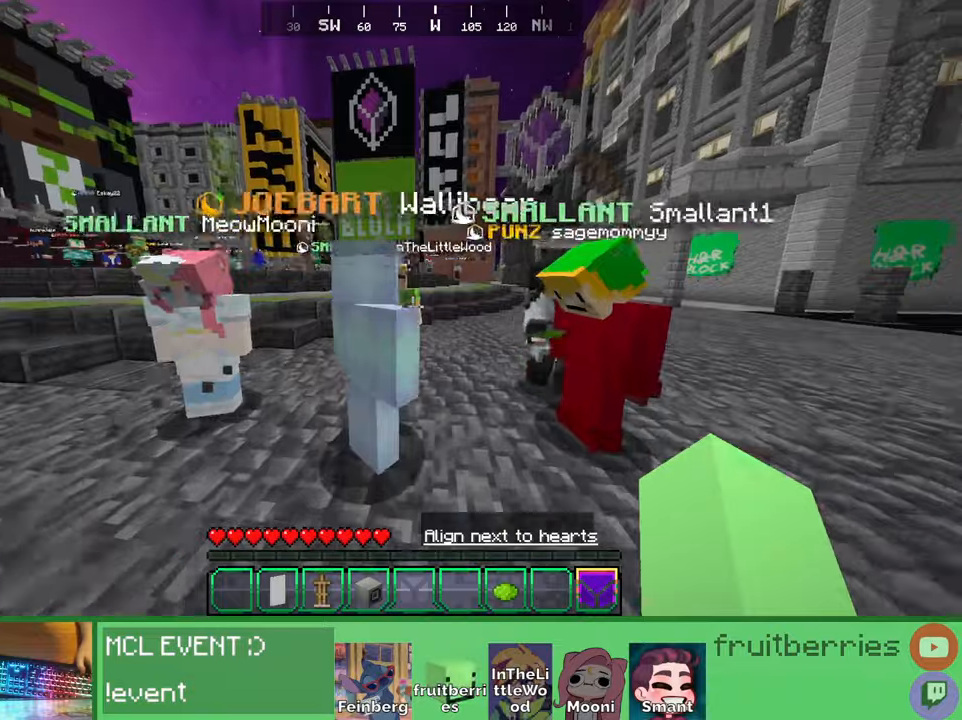
{"keys": ["a", "w"], "mouse": [], "events": []}
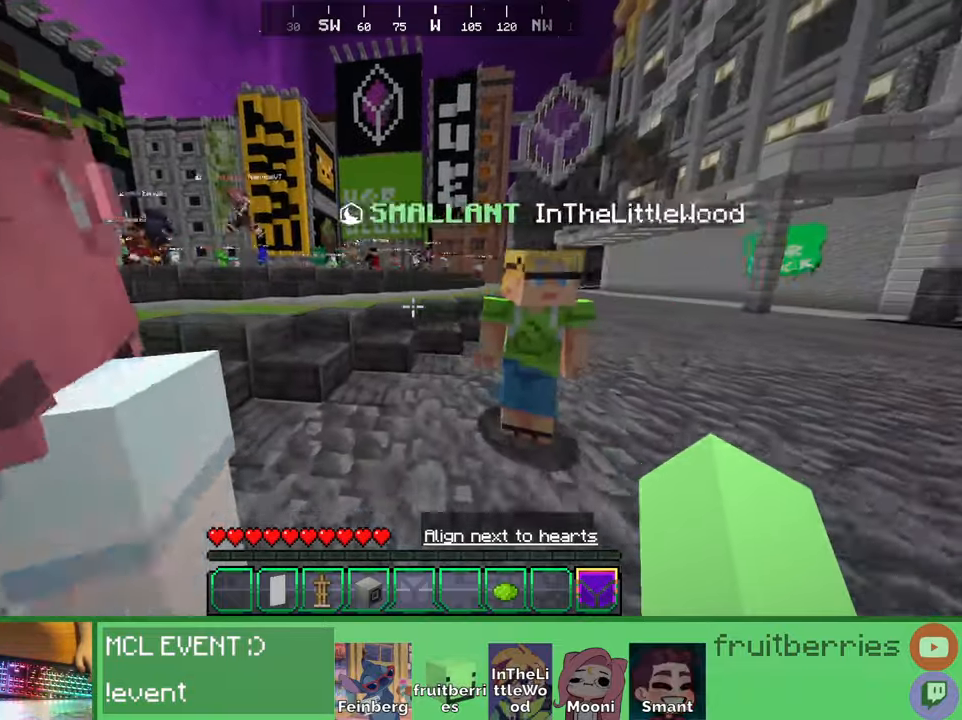
{"keys": ["a", "space", "w"], "mouse": [], "events": [[233, "space", "down"]]}
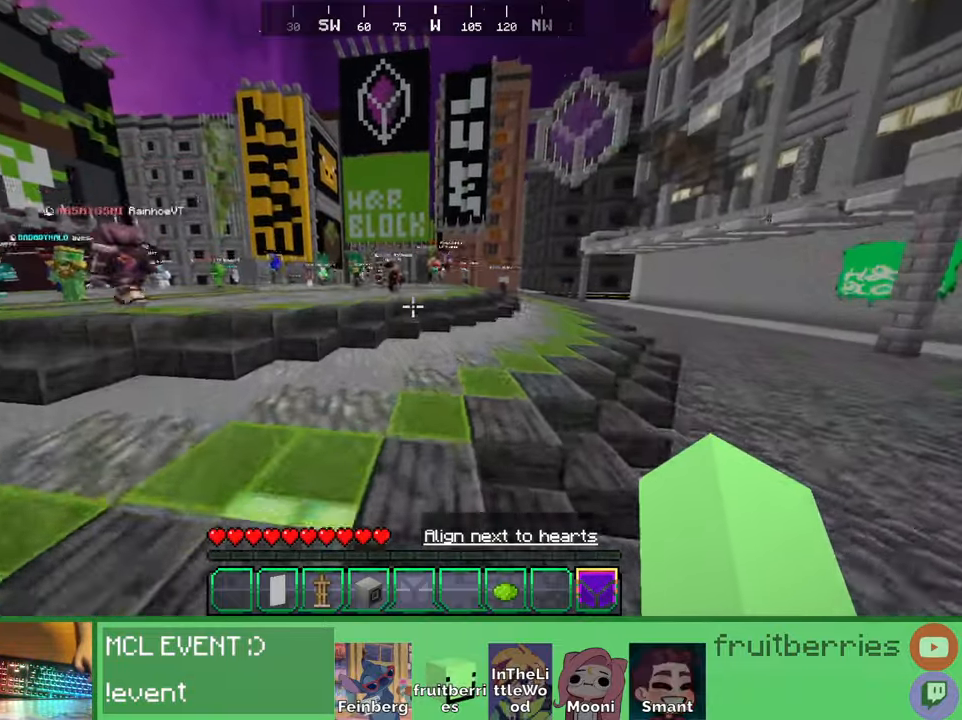
{"keys": ["a", "w"], "mouse": [], "events": [[66, "space", "up"]]}
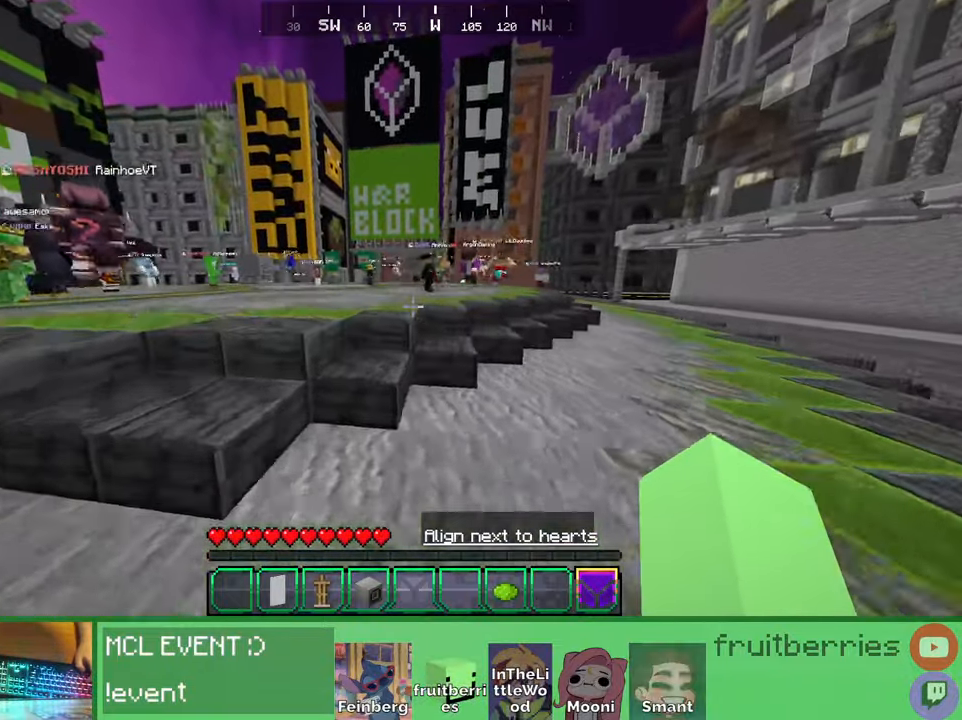
{"keys": ["a", "space", "w"], "mouse": [], "events": [[33, "a", "up"], [333, "a", "down"], [466, "space", "down"]]}
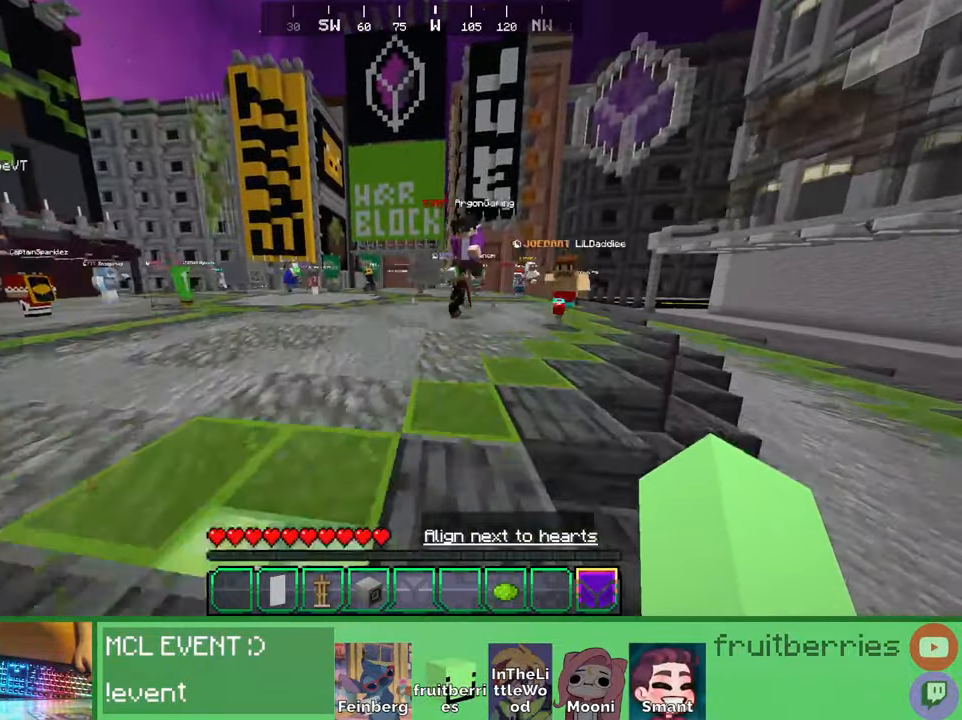
{"keys": ["a", "space", "w"], "mouse": [], "events": []}
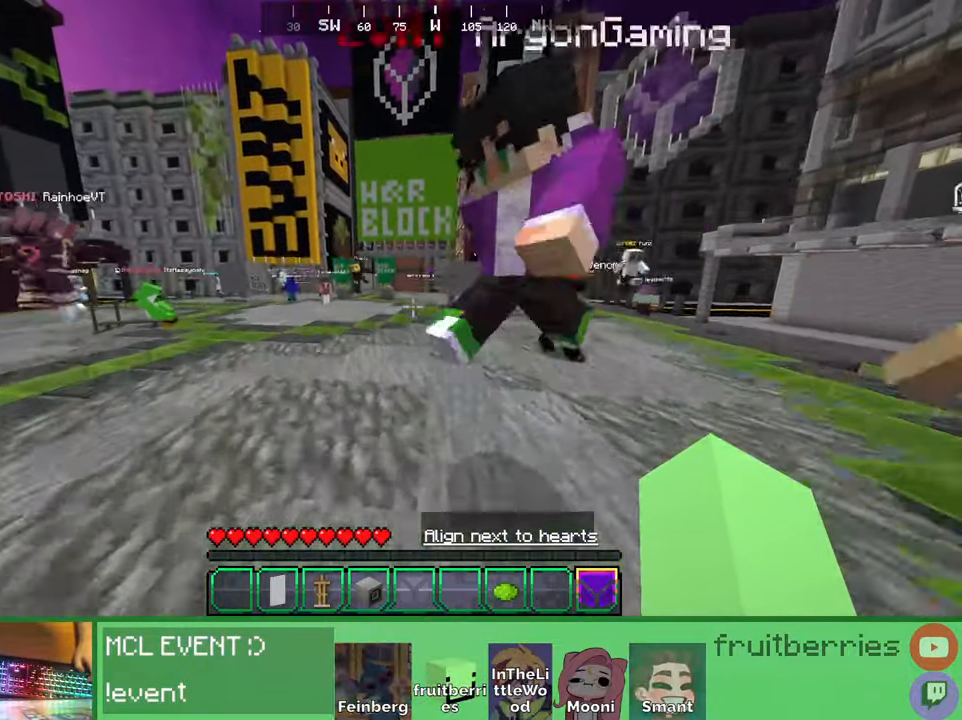
{"keys": ["a", "space", "w"], "mouse": [], "events": []}
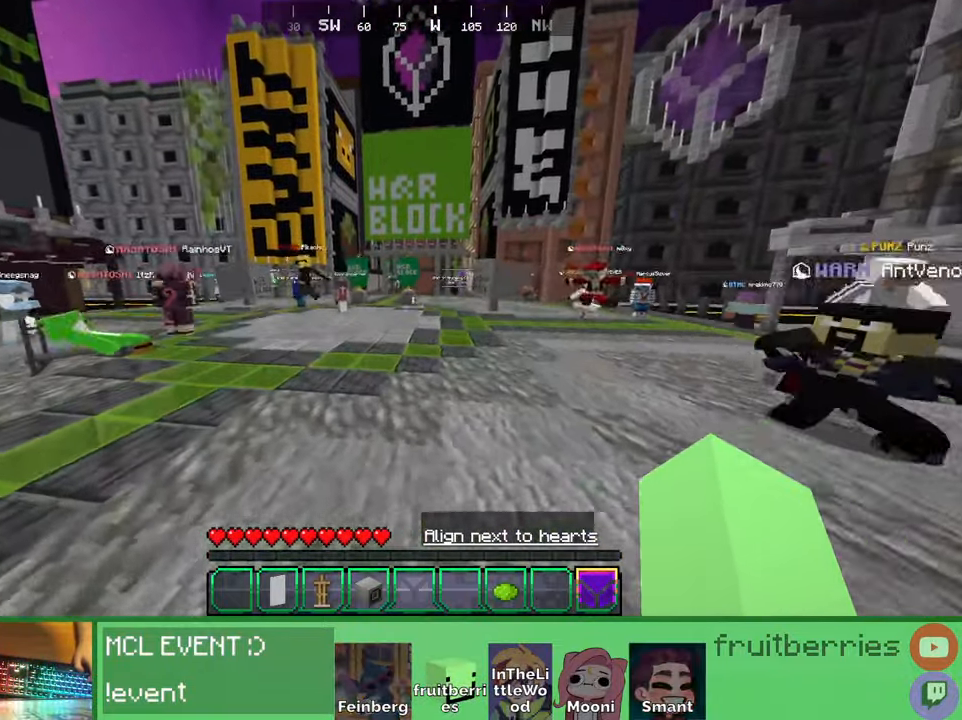
{"keys": [], "mouse": [], "events": [[316, "a", "up"], [333, "w", "up"], [383, "space", "up"]]}
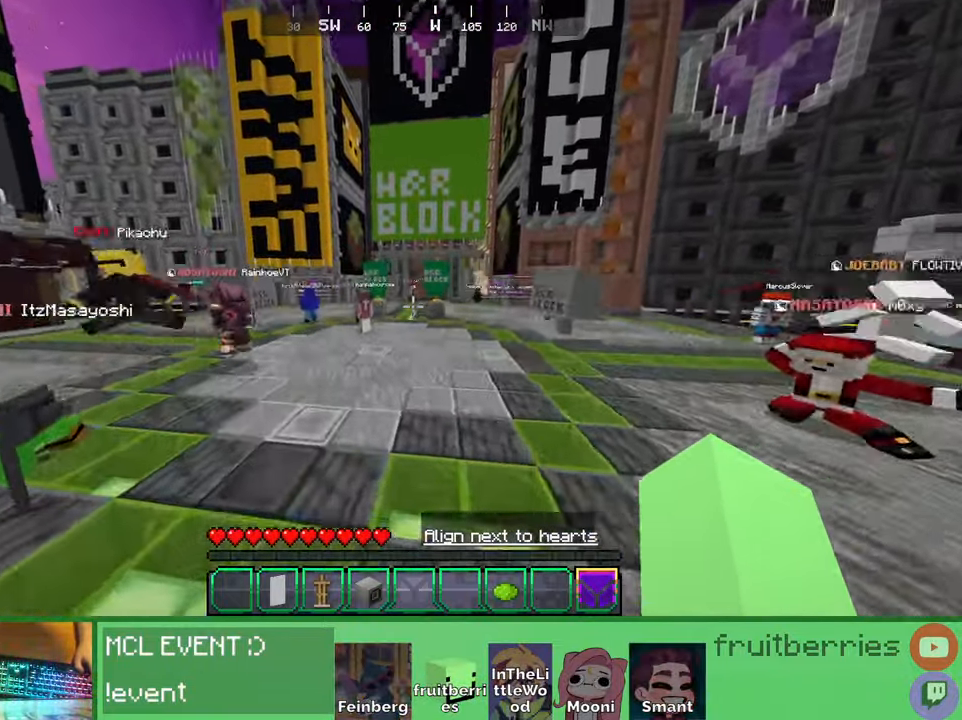
{"keys": [], "mouse": [], "events": []}
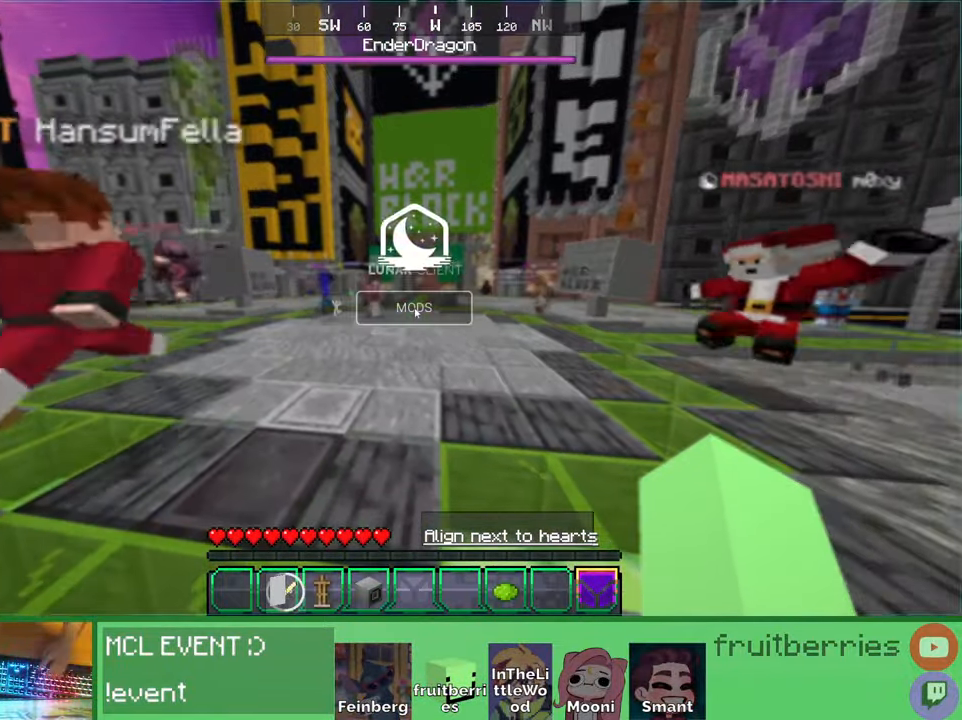
{"keys": [], "mouse": [], "events": [[300, "mouse_left", "down"], [400, "mouse_left", "up"]]}
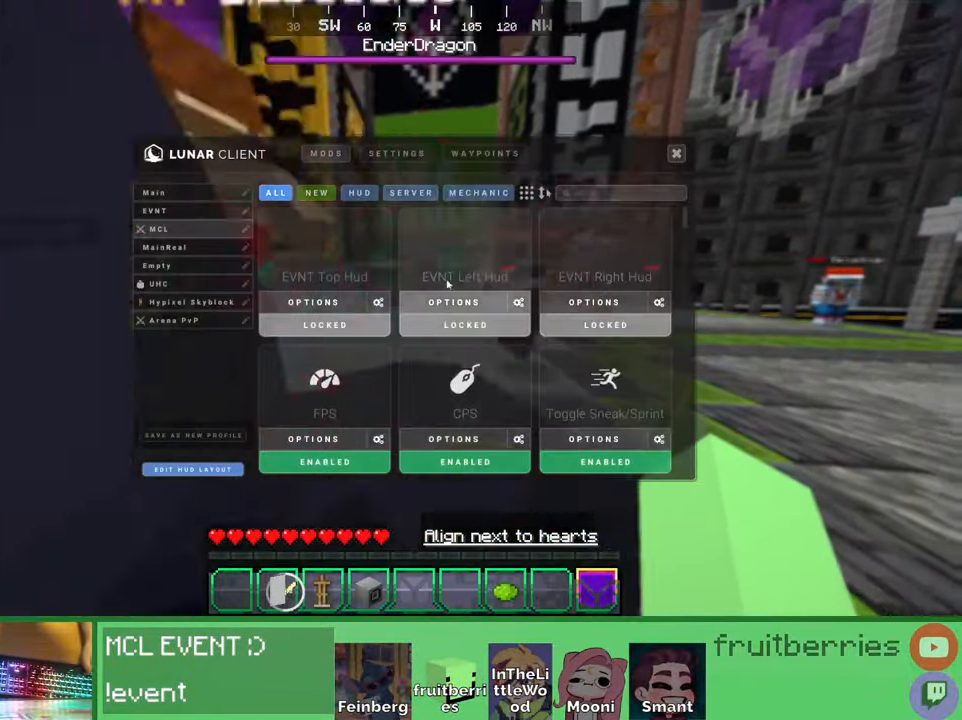
{"keys": [], "mouse": [], "events": [[350, "mouse_left", "down"], [466, "mouse_left", "up"]]}
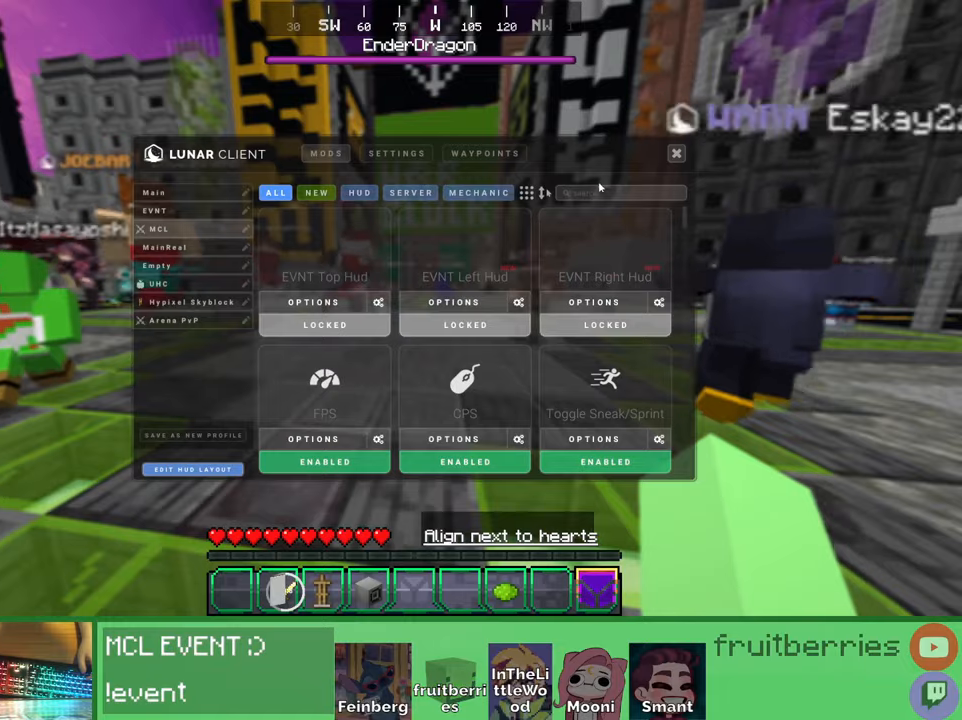
{"keys": [], "mouse": [], "events": [[100, "mouse_left", "down"], [183, "mouse_left", "up"]]}
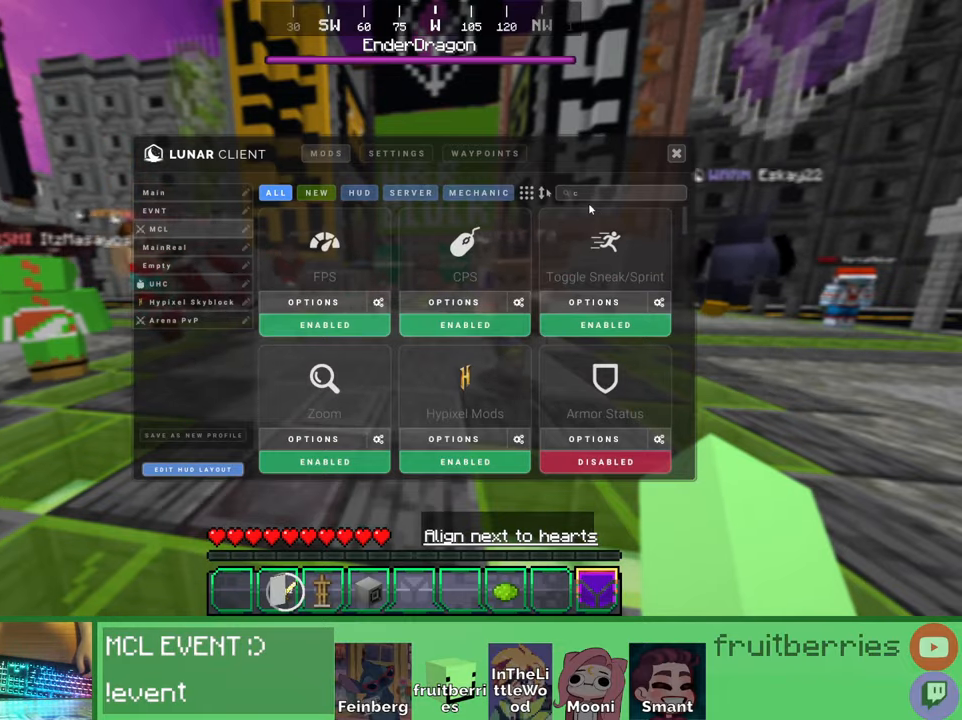
{"keys": [], "mouse": [], "events": []}
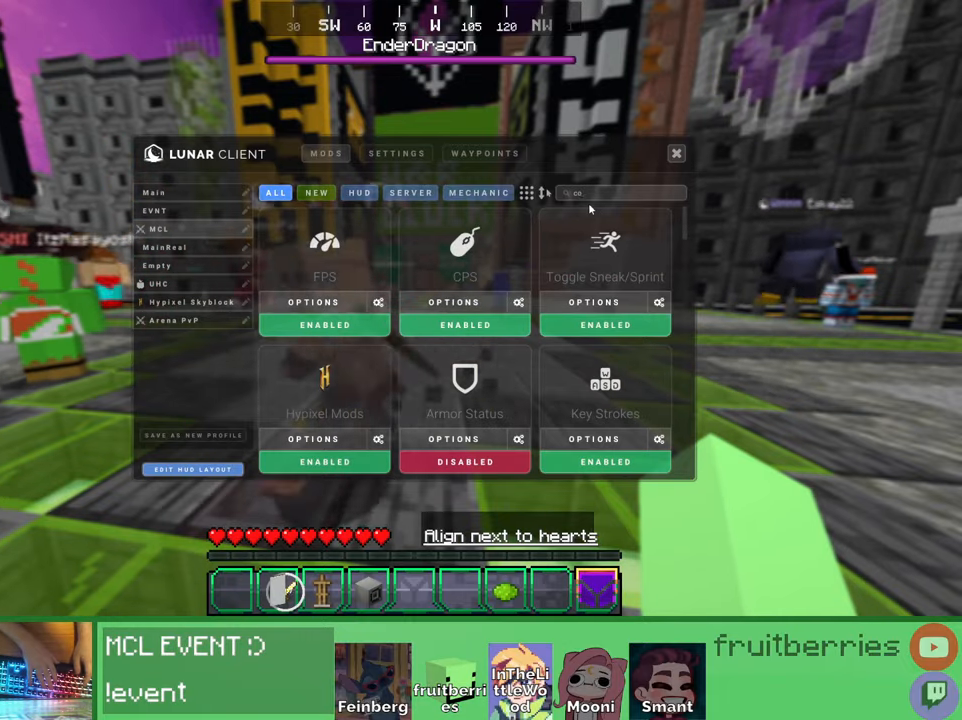
{"keys": [], "mouse": [], "events": []}
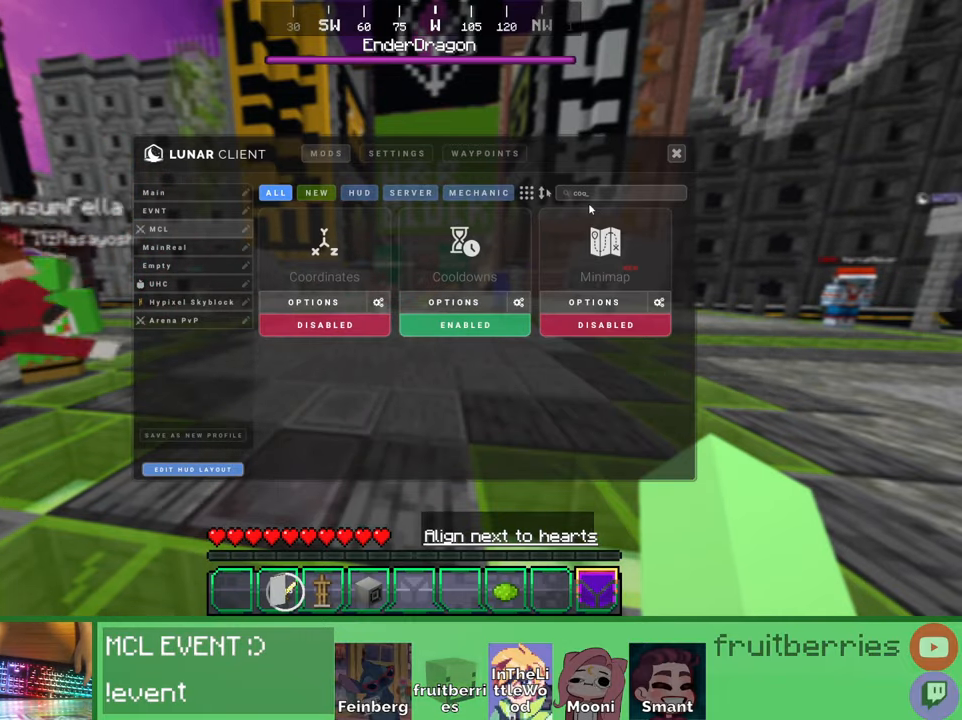
{"keys": [], "mouse": [], "events": []}
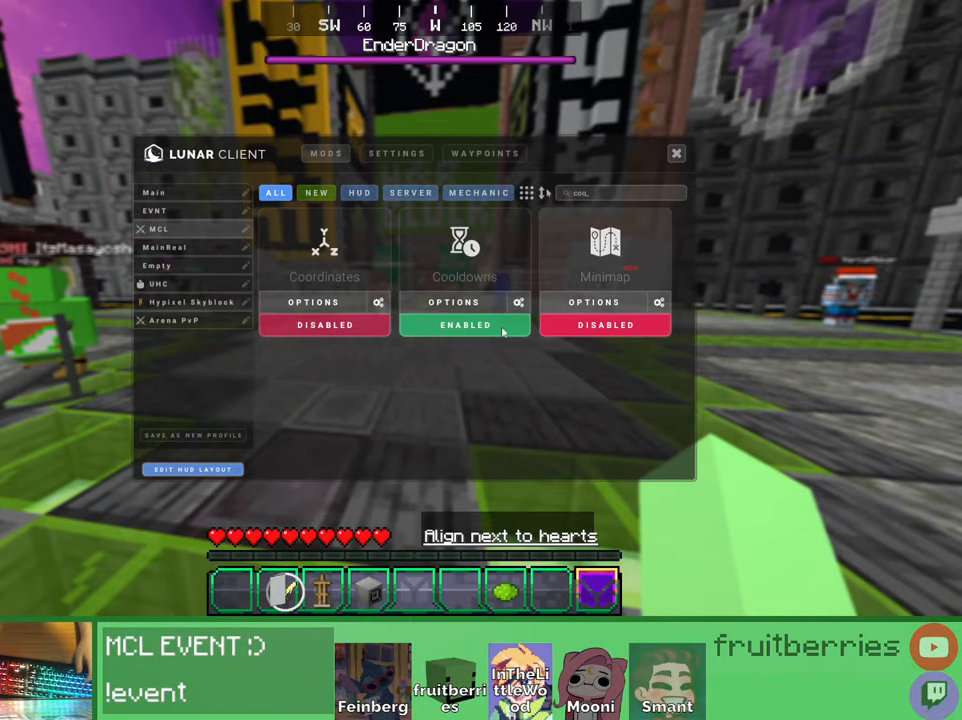
{"keys": [], "mouse": [], "events": [[133, "mouse_left", "down"], [250, "mouse_left", "up"]]}
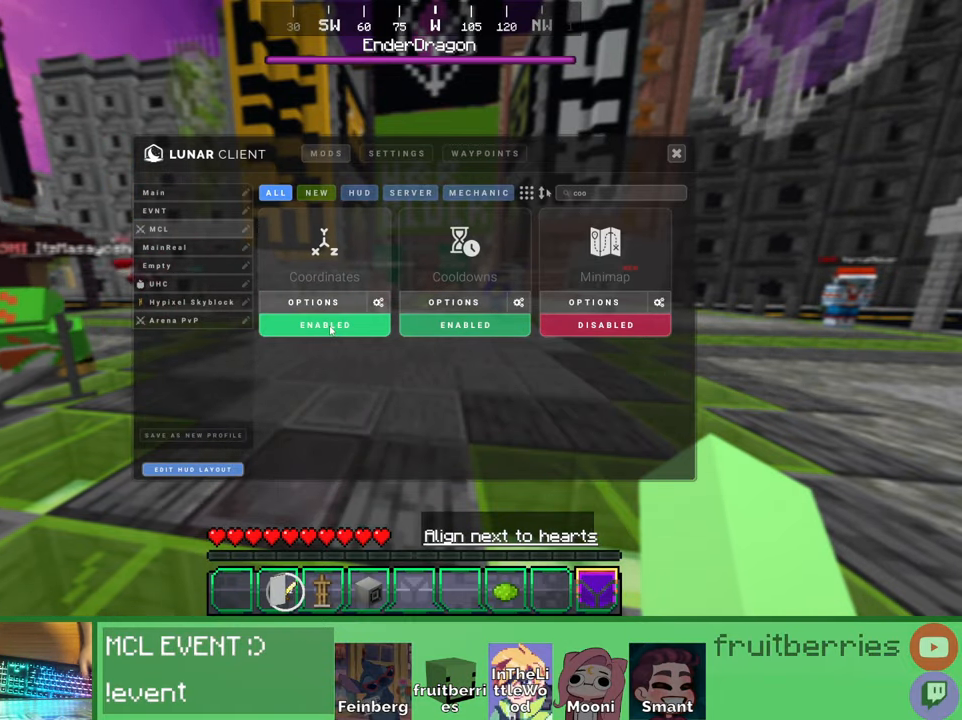
{"keys": [], "mouse": [], "events": []}
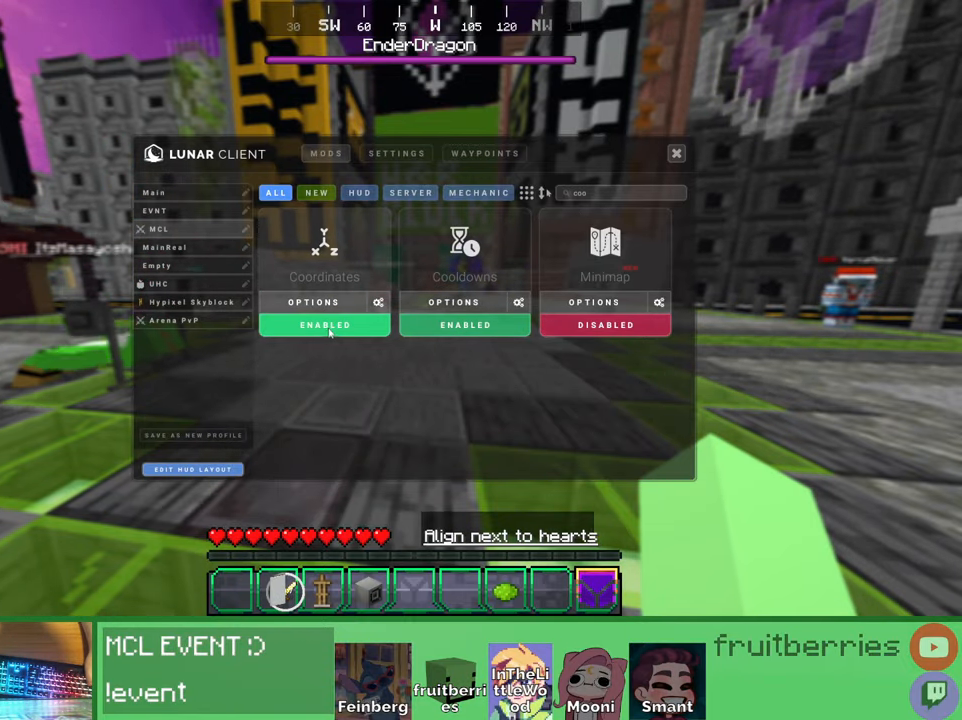
{"keys": [], "mouse": [], "events": []}
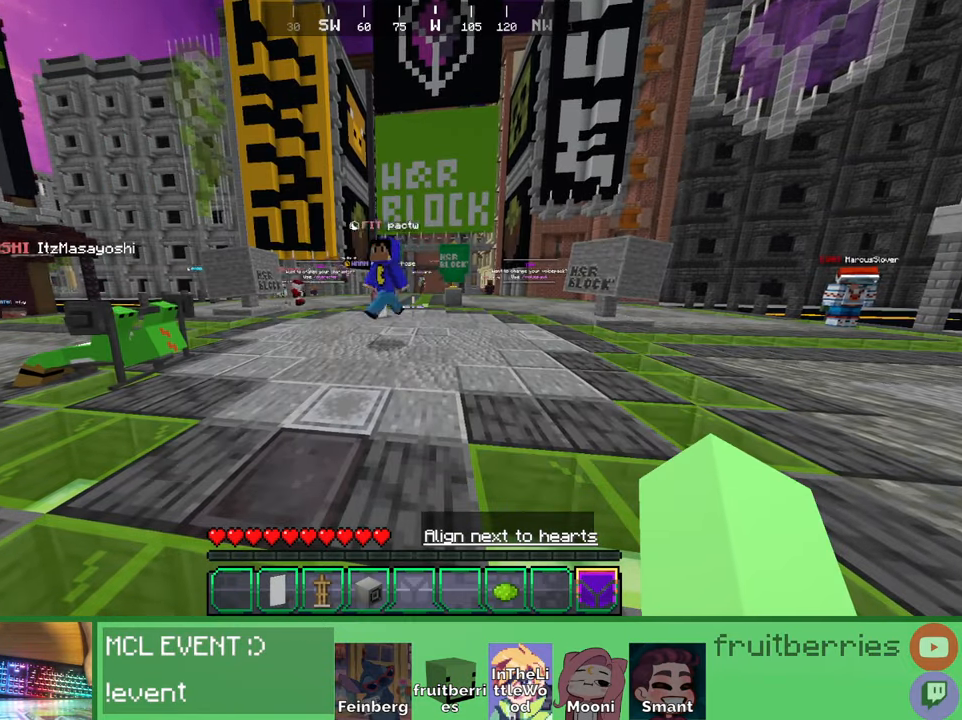
{"keys": [], "mouse": [], "events": []}
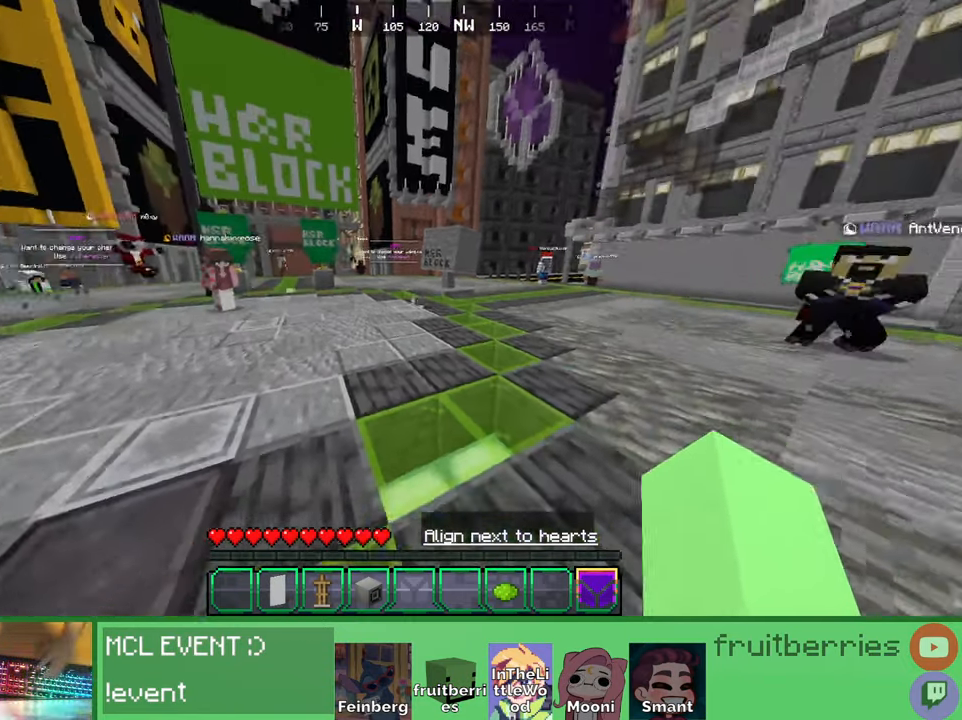
{"keys": [], "mouse": [], "events": []}
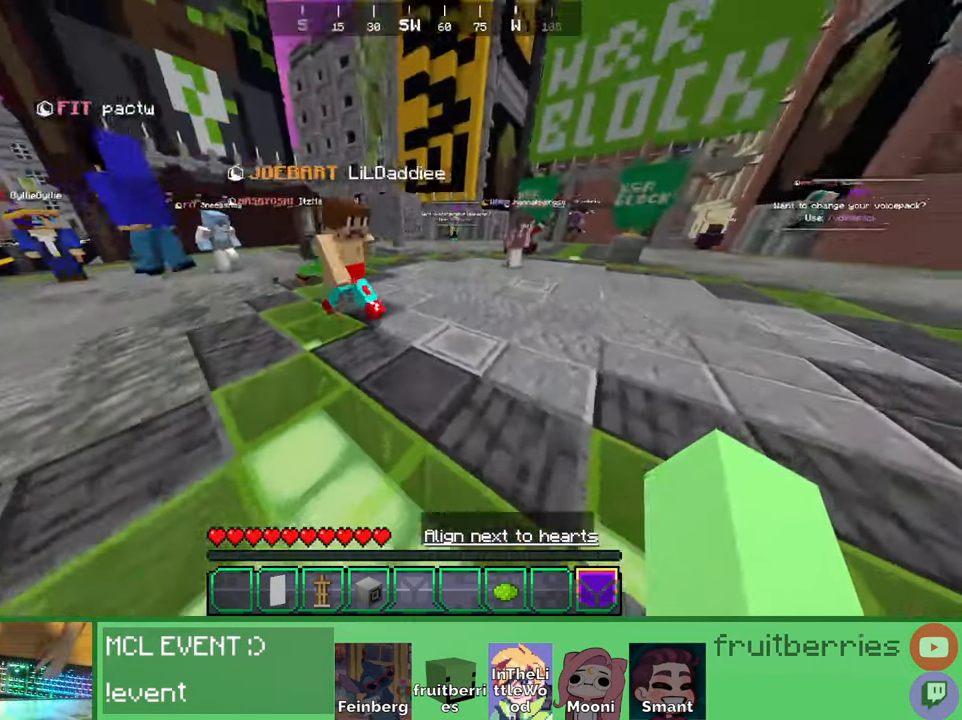
{"keys": [], "mouse": [], "events": []}
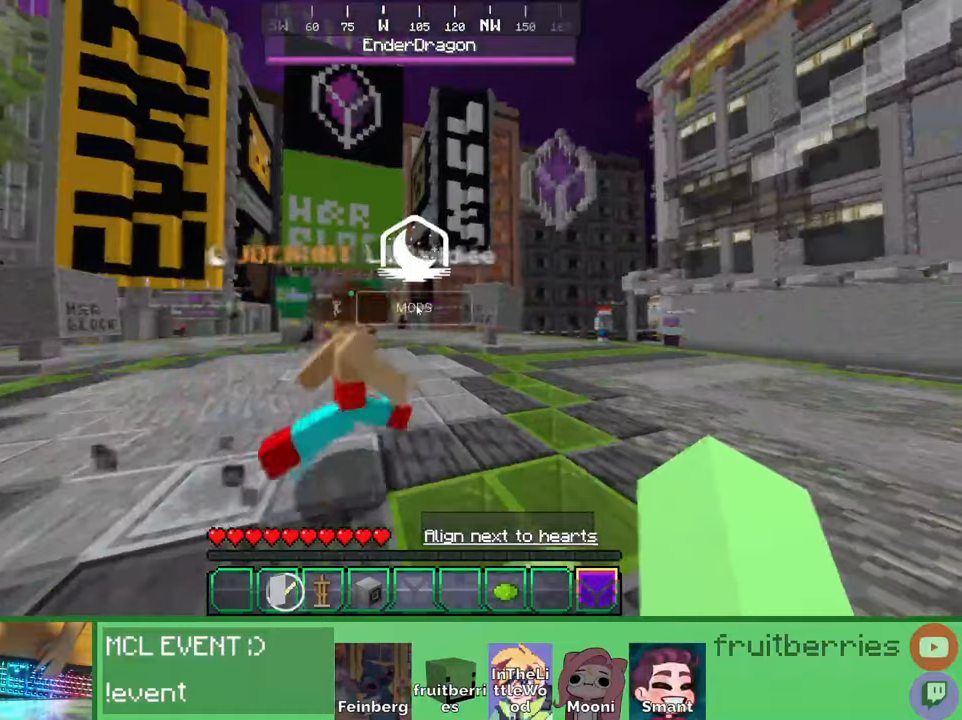
{"keys": [], "mouse": [], "events": []}
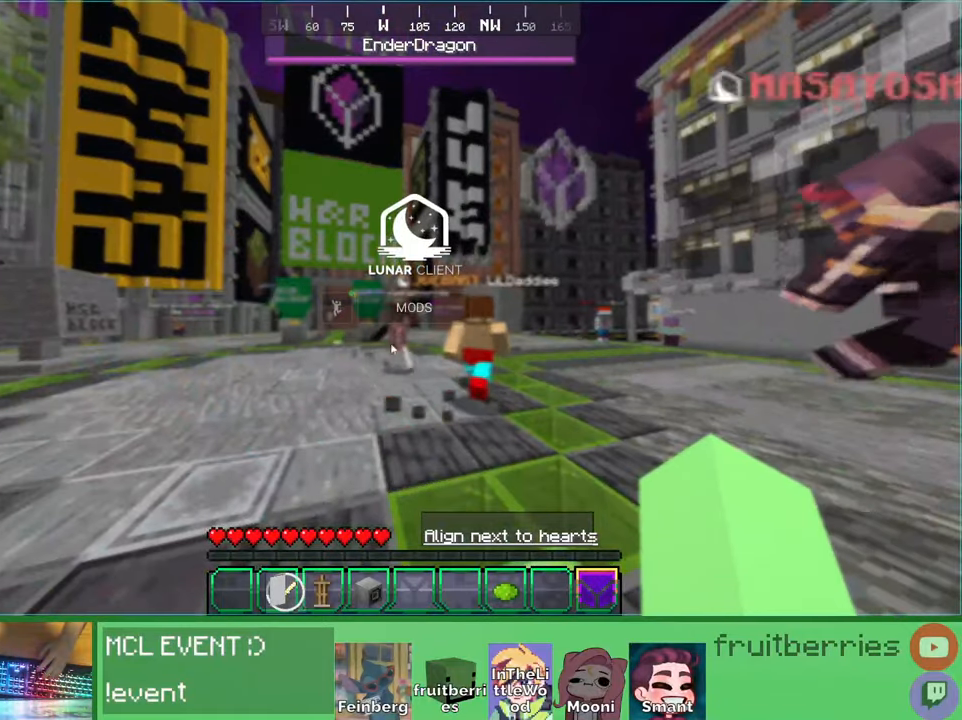
{"keys": [], "mouse": [], "events": [[133, "mouse_left", "down"], [233, "mouse_left", "up"]]}
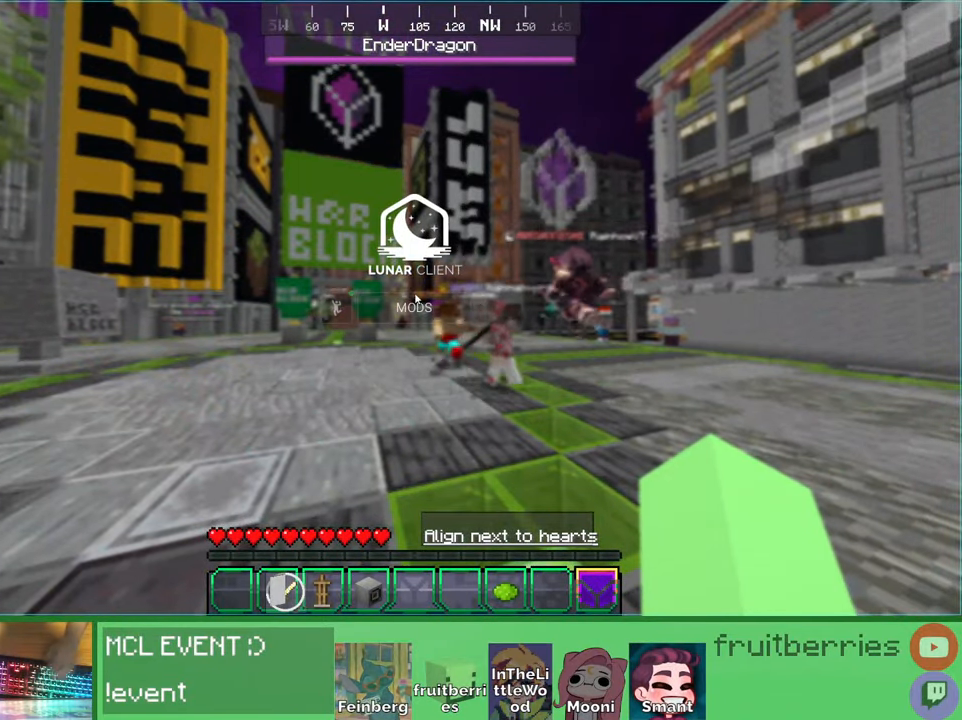
{"keys": [], "mouse": [], "events": [[33, "mouse_left", "down"], [150, "mouse_left", "up"]]}
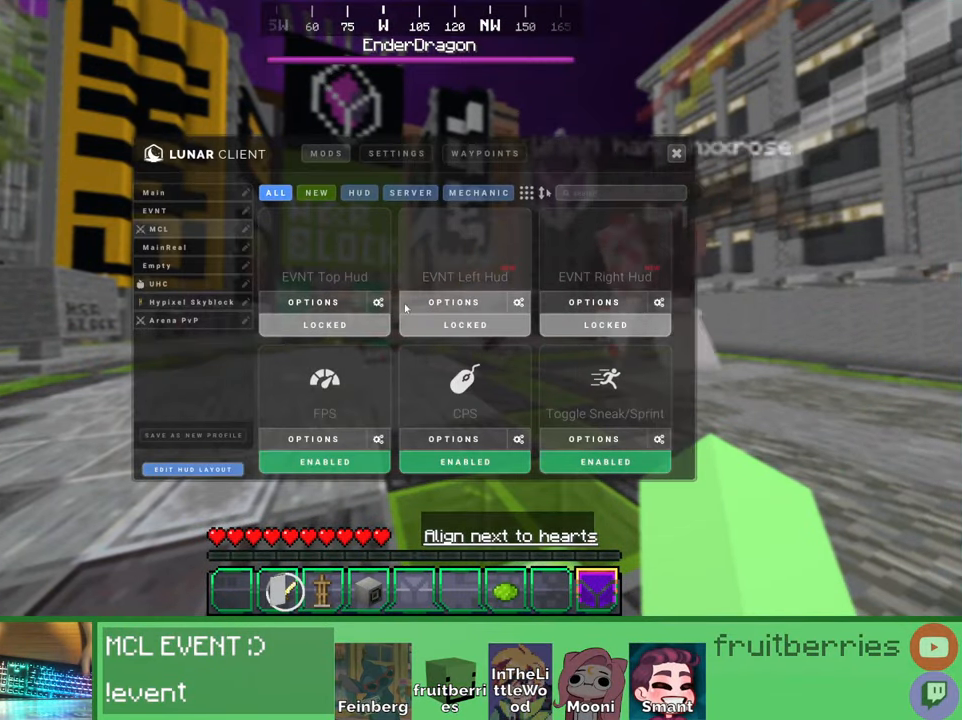
{"keys": [], "mouse": ["left"], "events": [[400, "mouse_left", "down"]]}